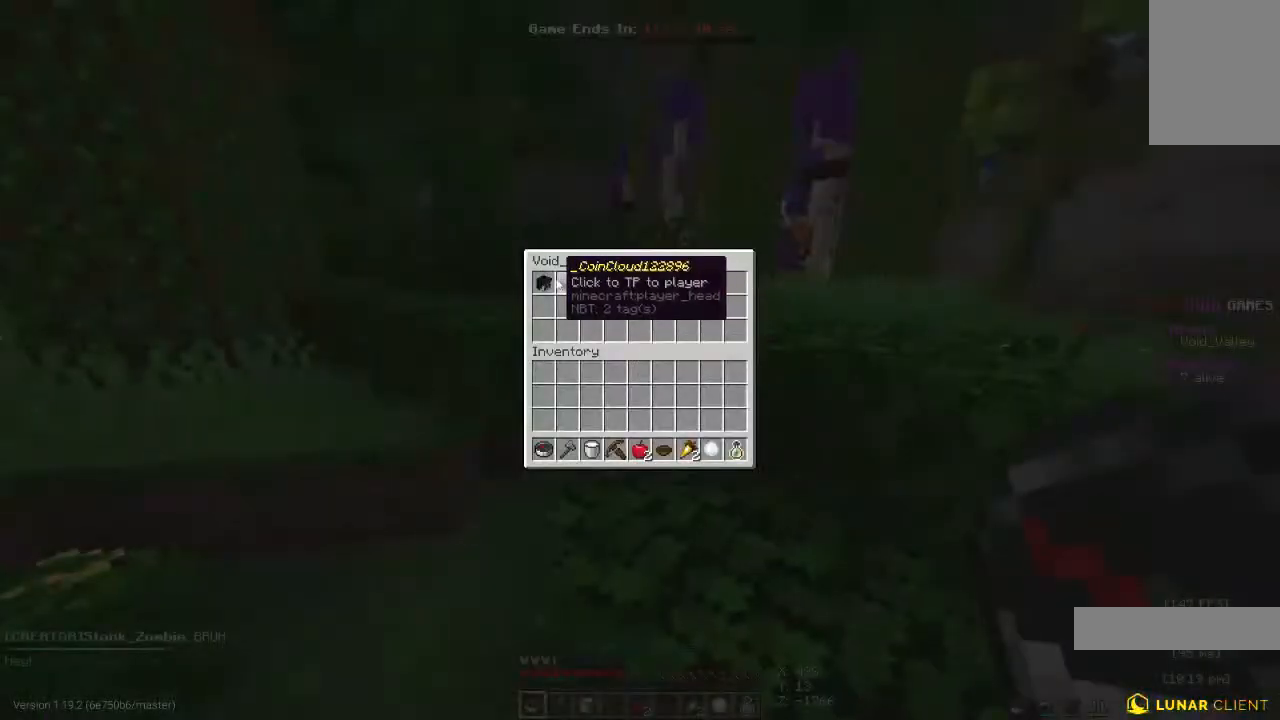
Gameplay with keyboard and mouse; each line is a JSON object with the keys and mouse buttons held at the frame after it. "events" lists presses ("down") and releases ("up") of "a", "d", "s", "space", "w", "mouse_left" and "mouse_right" between this image and that frame as [ms after this image, input, new state], when the widget could be followed in between. "mouse_left", "mouse_right" = the "left", "right" buttons of the "mouse" list. No other keys are recorded. Fast repeated clicks can show as one long hold. Mouse movement is not recorded.
{"keys": [], "mouse": [], "events": []}
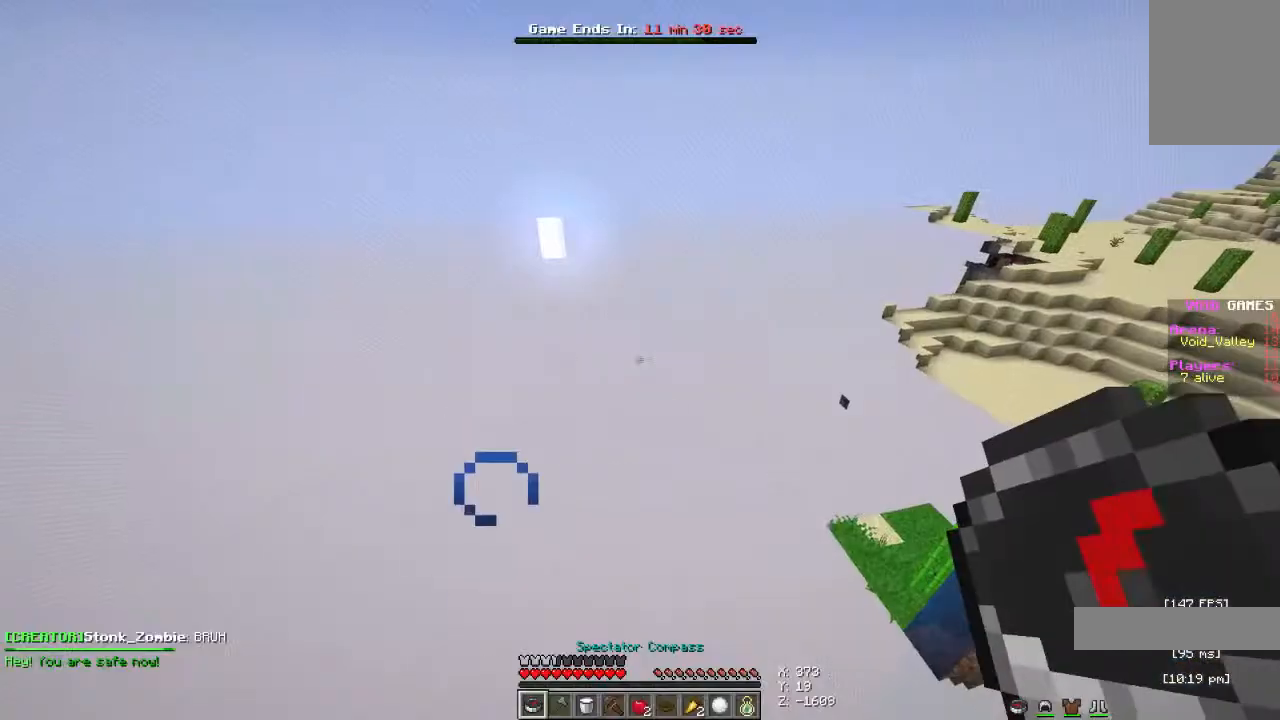
{"keys": [], "mouse": [], "events": []}
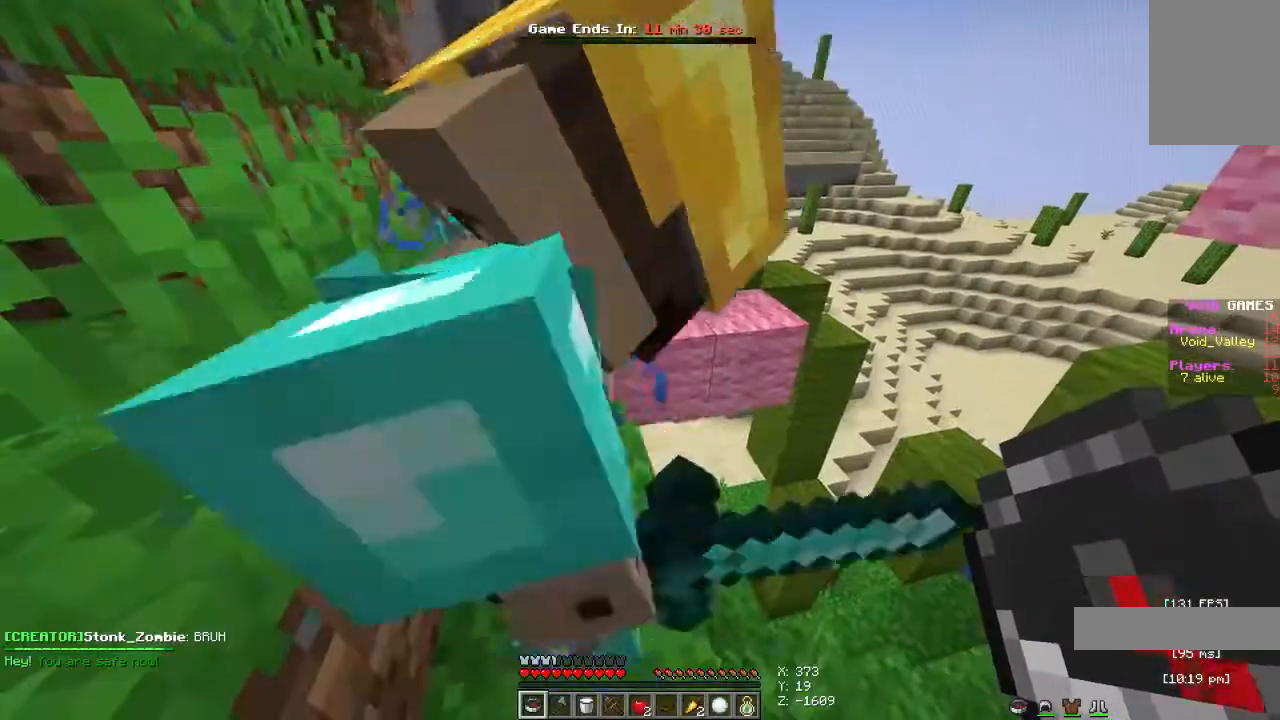
{"keys": [], "mouse": [], "events": []}
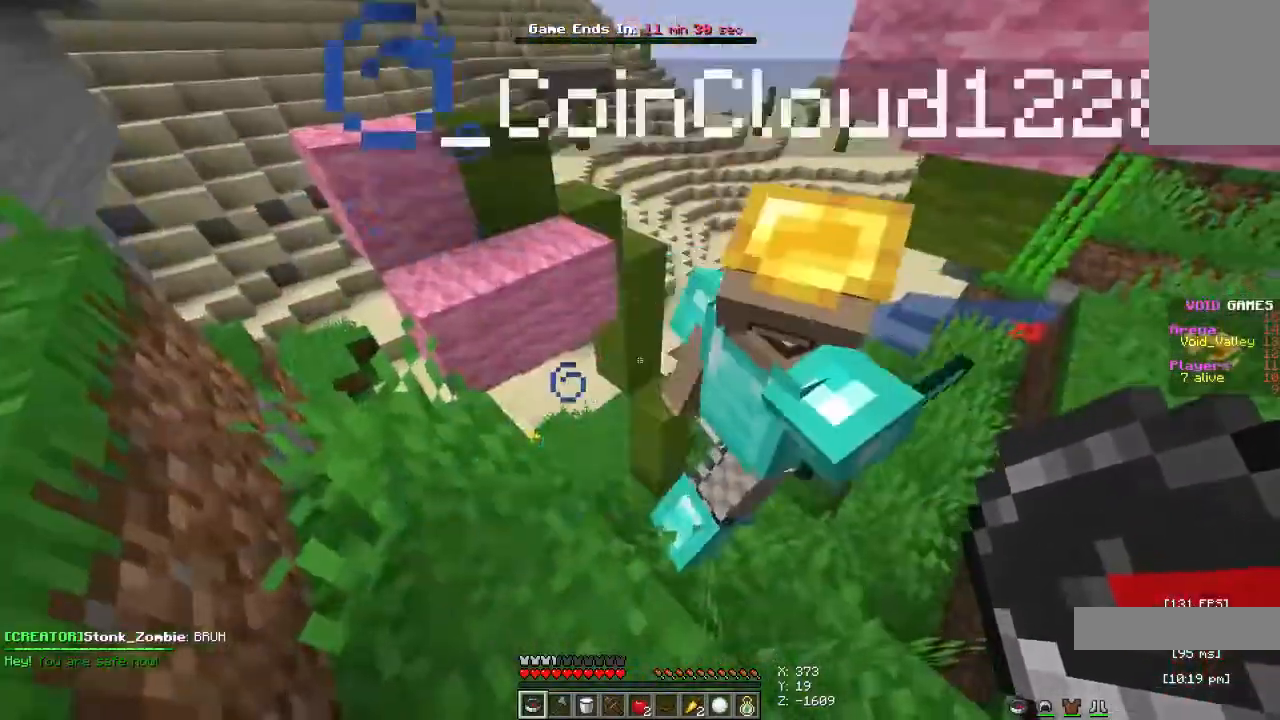
{"keys": [], "mouse": [], "events": []}
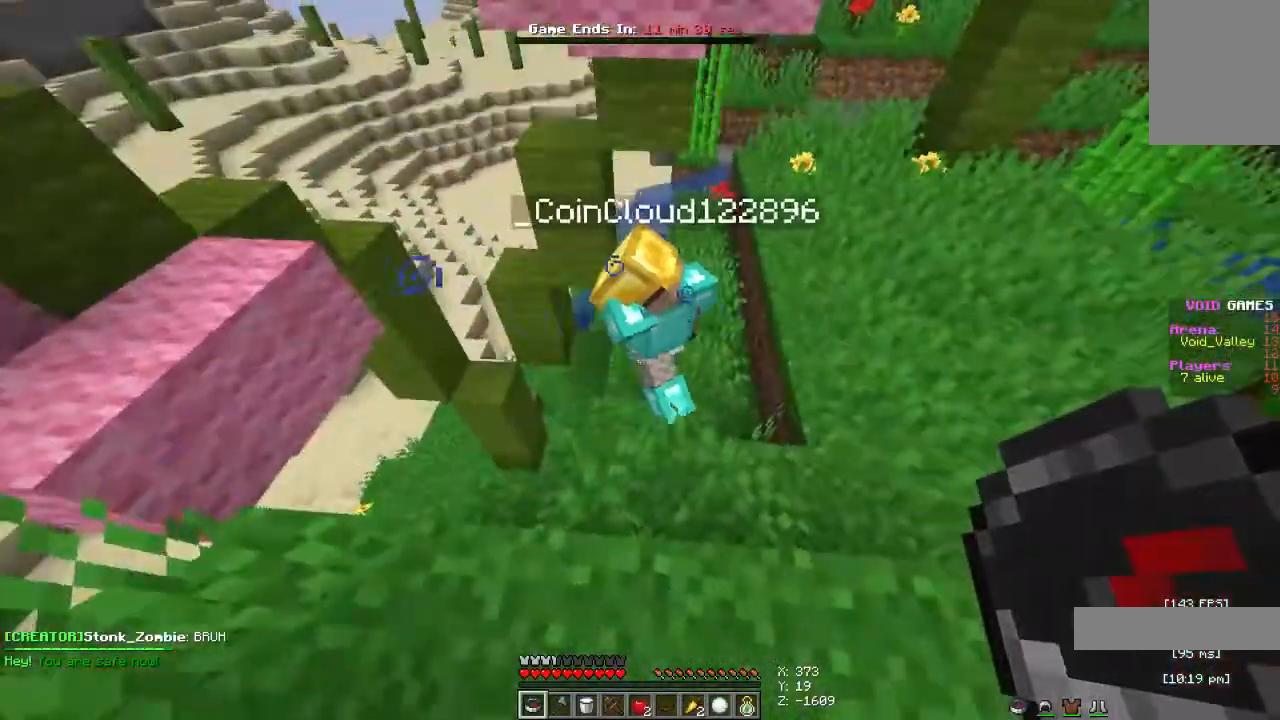
{"keys": ["w"], "mouse": [], "events": [[400, "w", "down"]]}
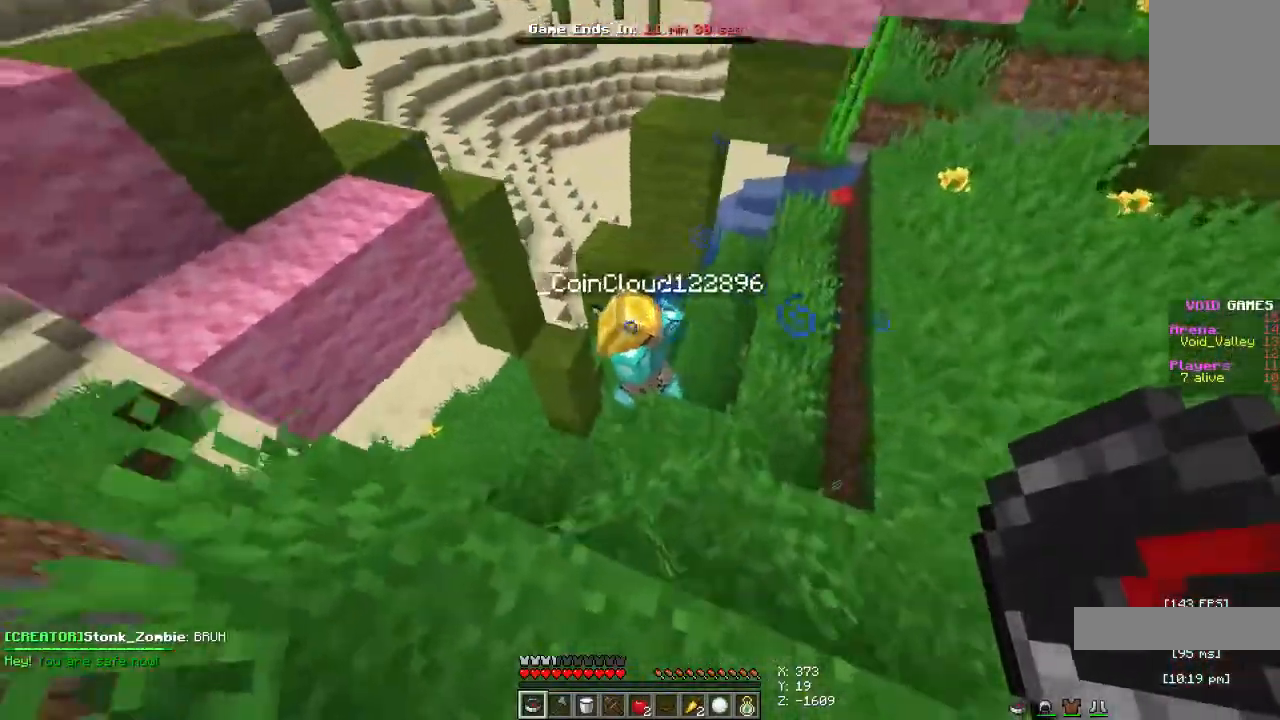
{"keys": ["d", "w"], "mouse": [], "events": [[467, "d", "down"]]}
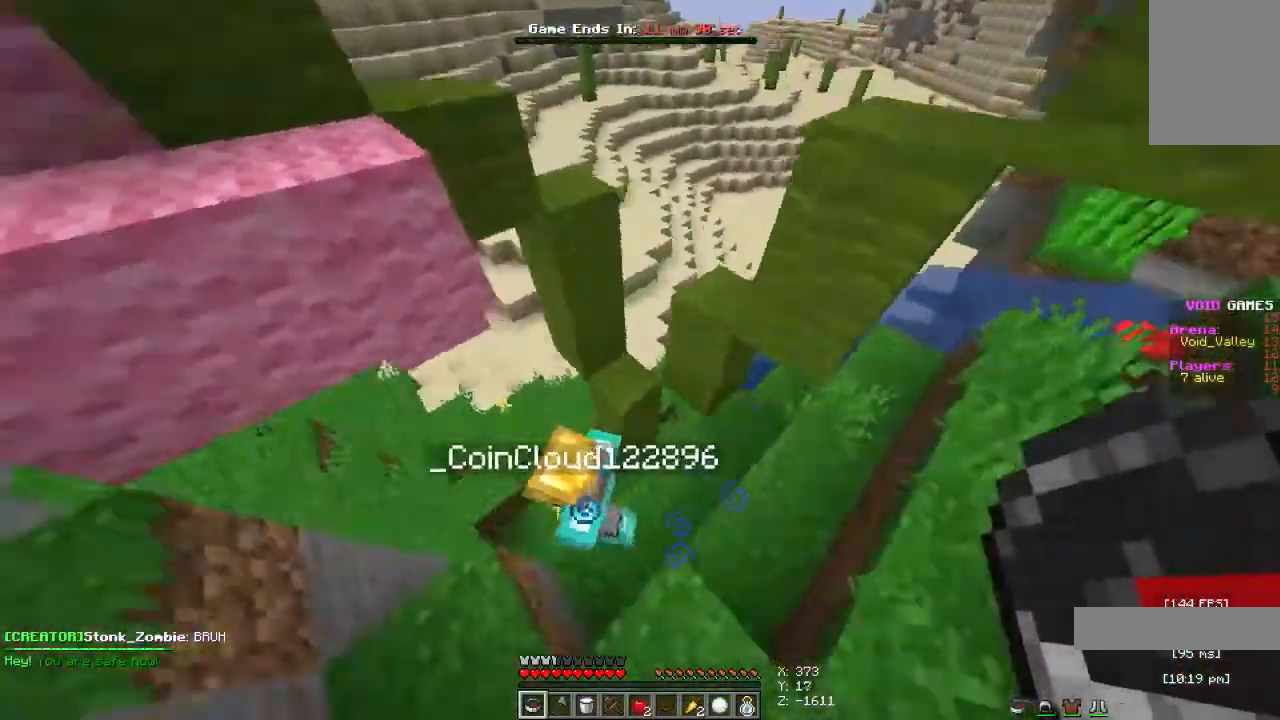
{"keys": ["w"], "mouse": [], "events": [[233, "d", "up"]]}
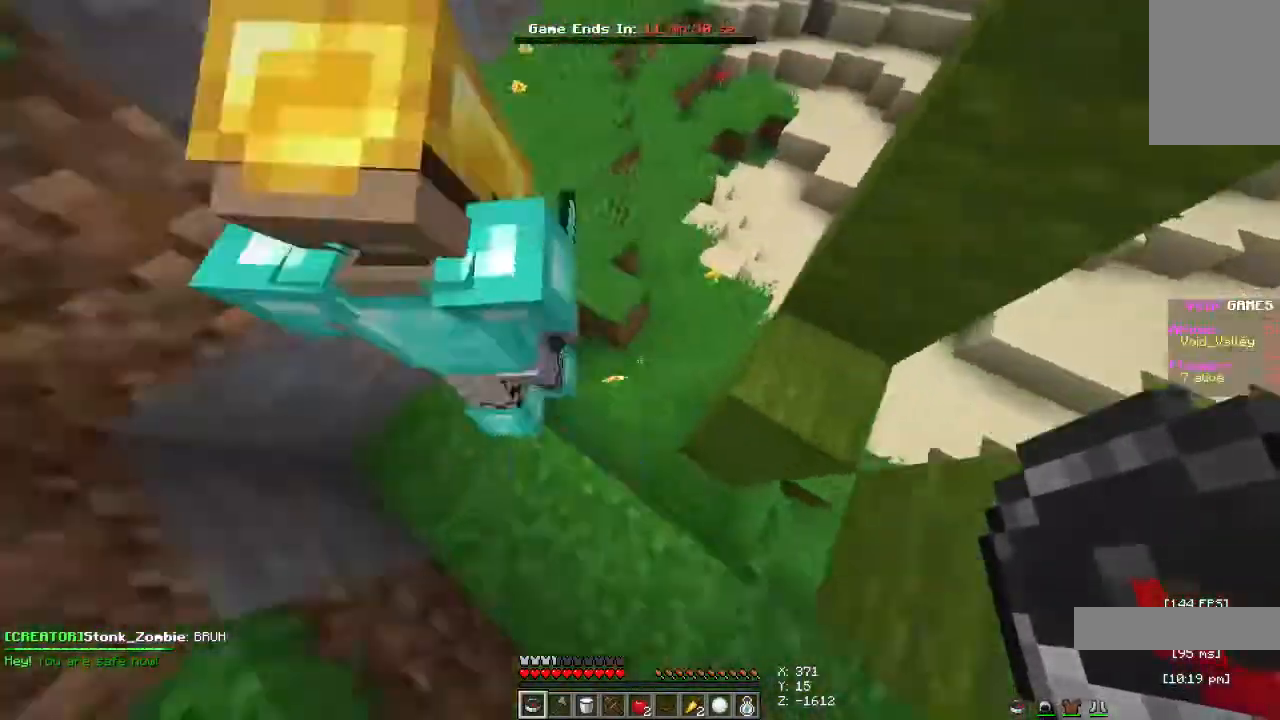
{"keys": ["d", "w"], "mouse": [], "events": [[300, "d", "down"]]}
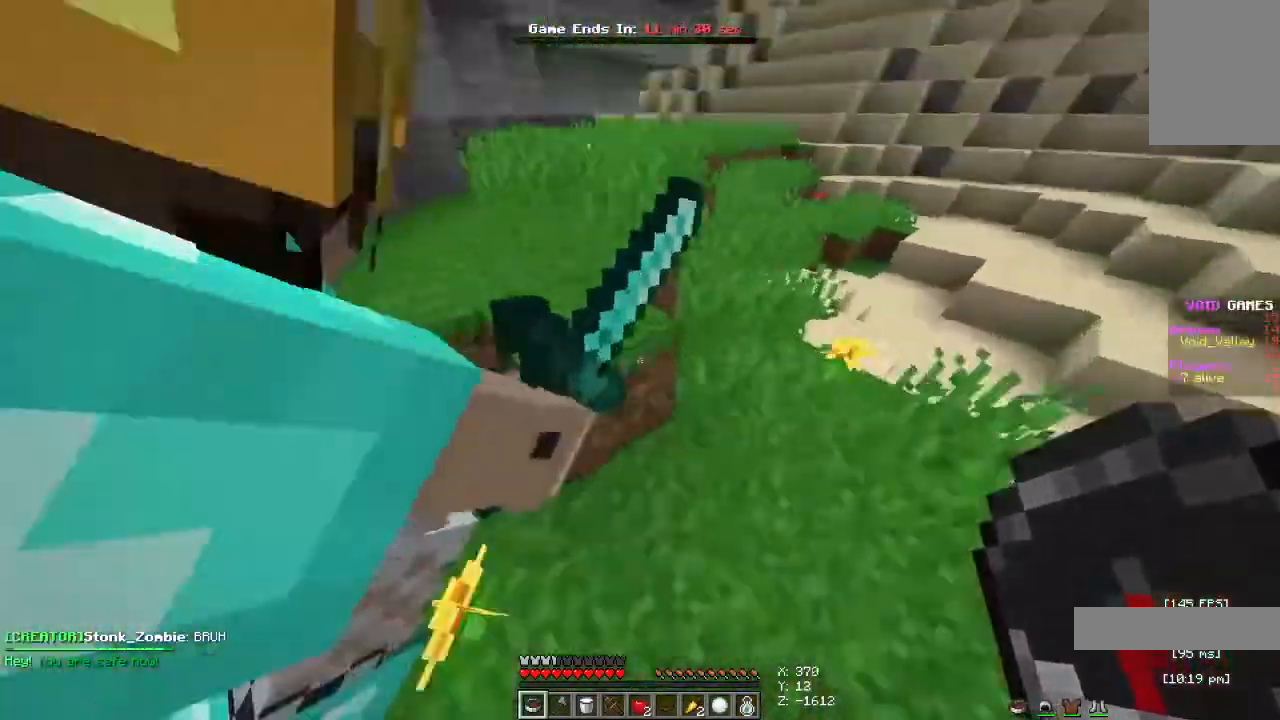
{"keys": ["d"], "mouse": [], "events": [[133, "w", "up"]]}
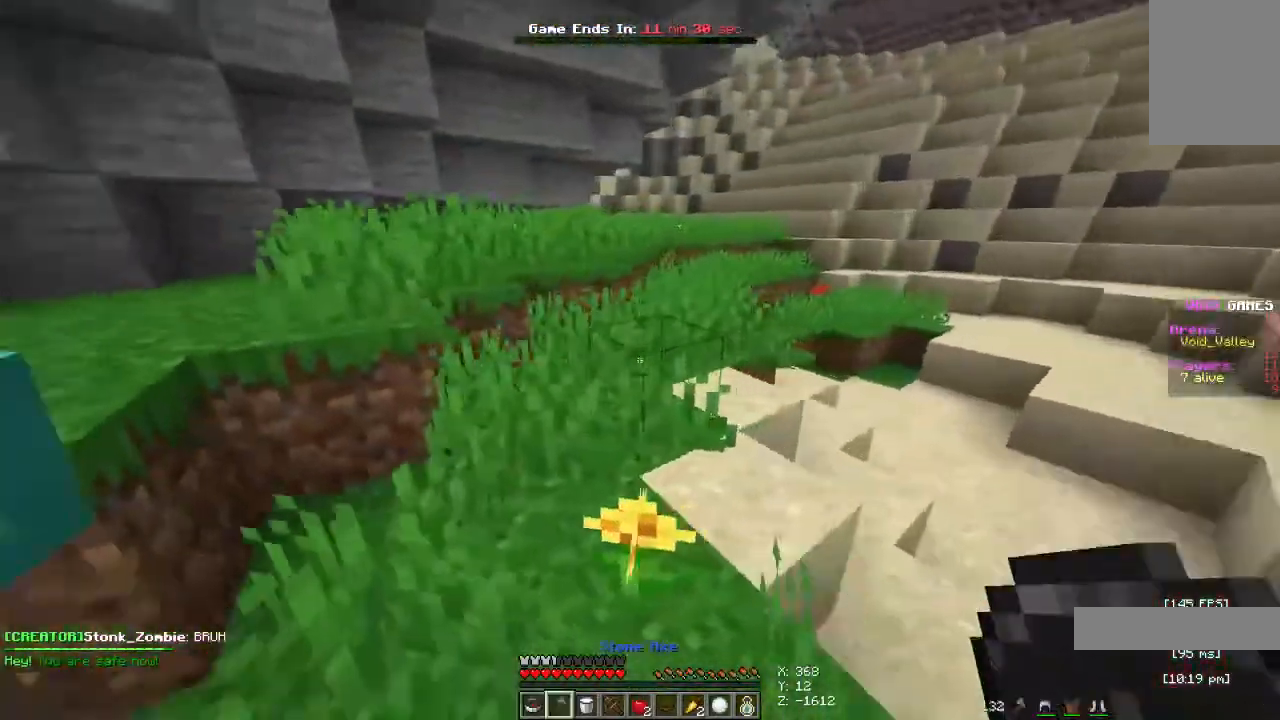
{"keys": ["d"], "mouse": [], "events": [[100, "s", "down"], [400, "s", "up"]]}
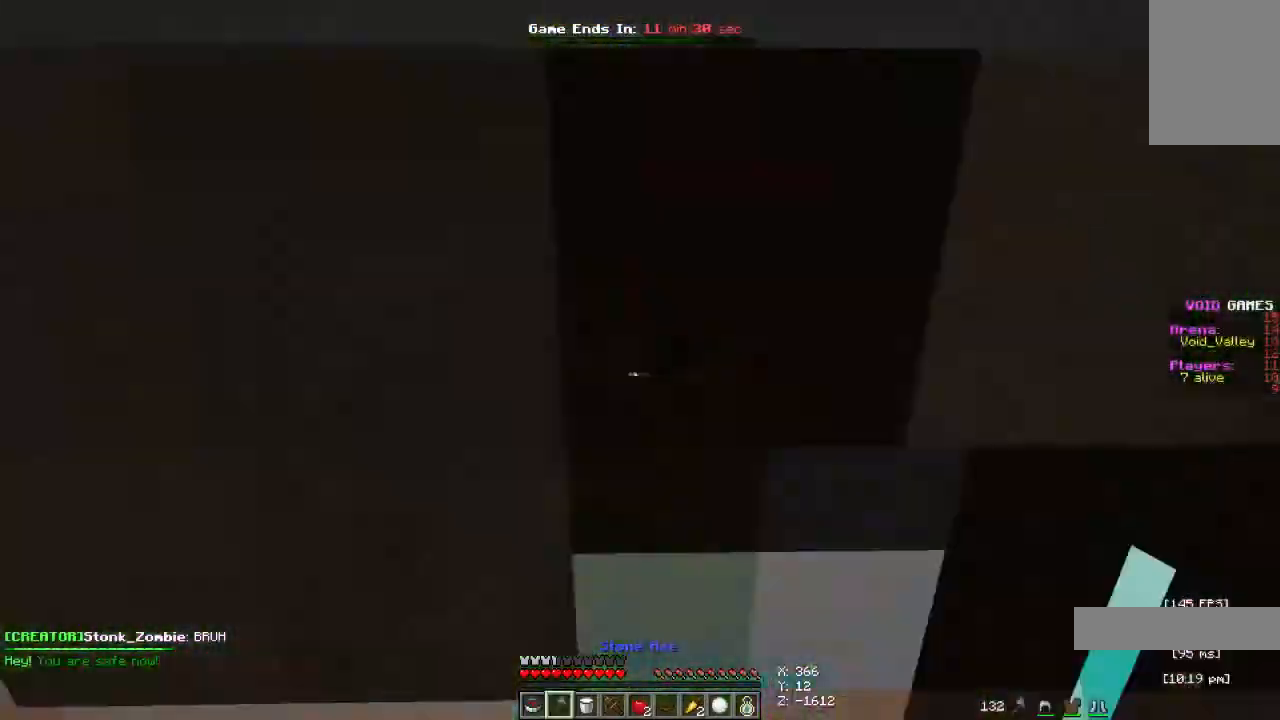
{"keys": ["w"], "mouse": [], "events": [[367, "d", "up"], [400, "w", "down"]]}
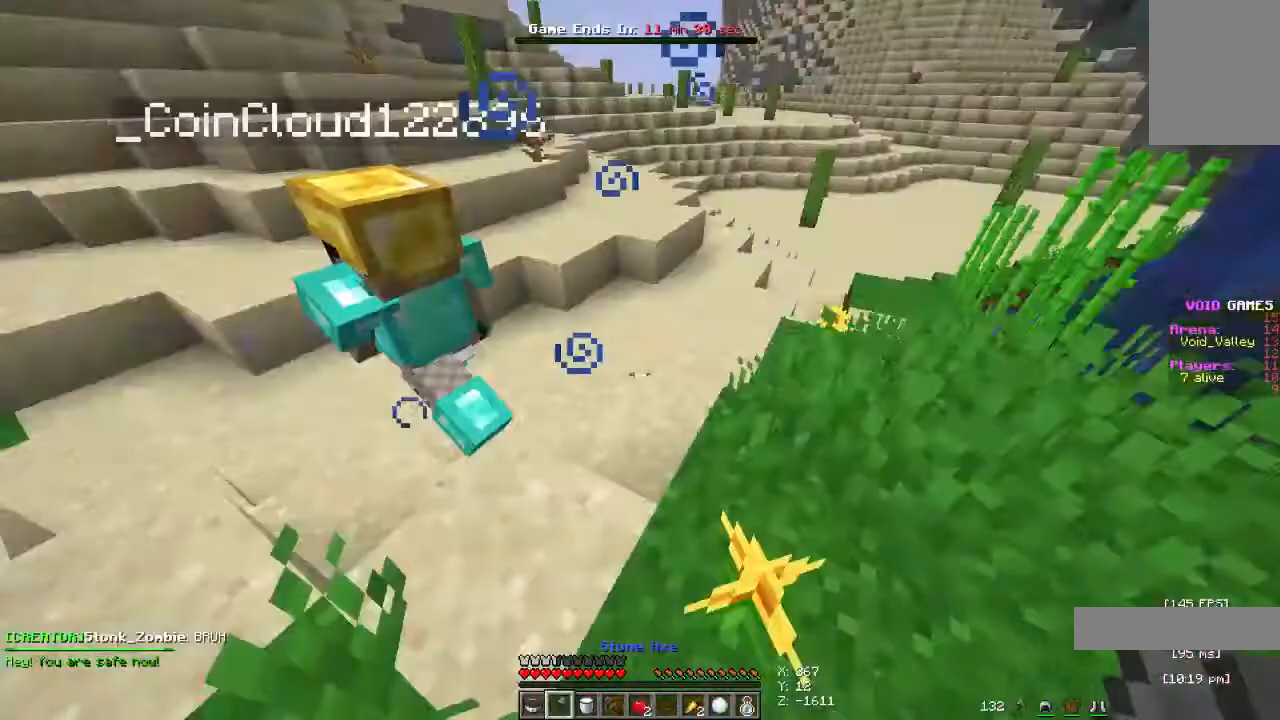
{"keys": ["w"], "mouse": [], "events": []}
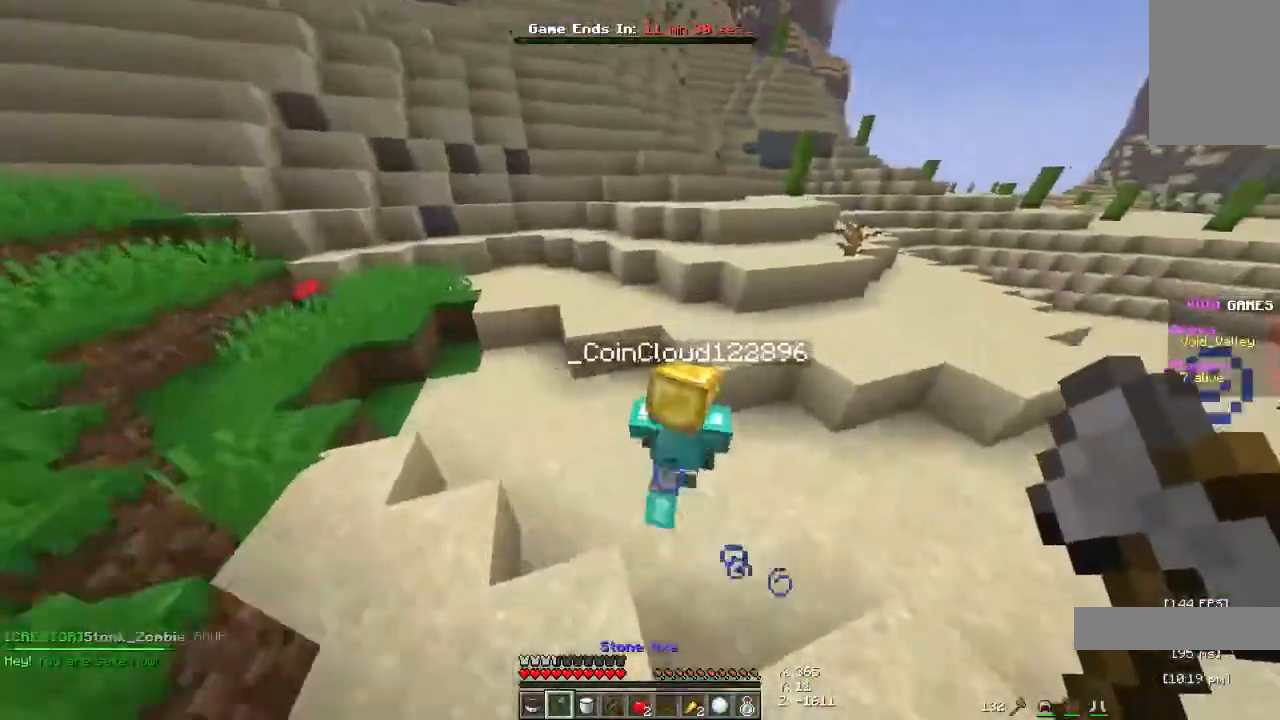
{"keys": ["space", "w"], "mouse": [], "events": [[300, "space", "down"]]}
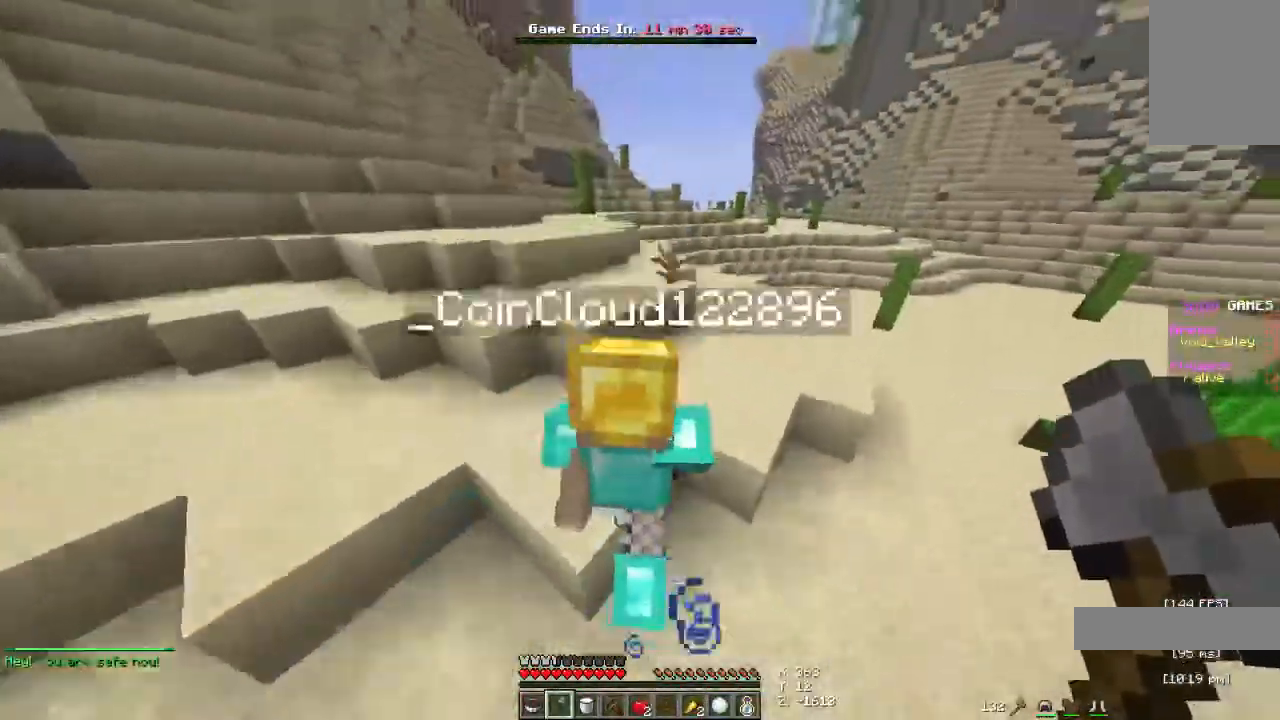
{"keys": ["a", "space", "w"], "mouse": [], "events": [[500, "a", "down"]]}
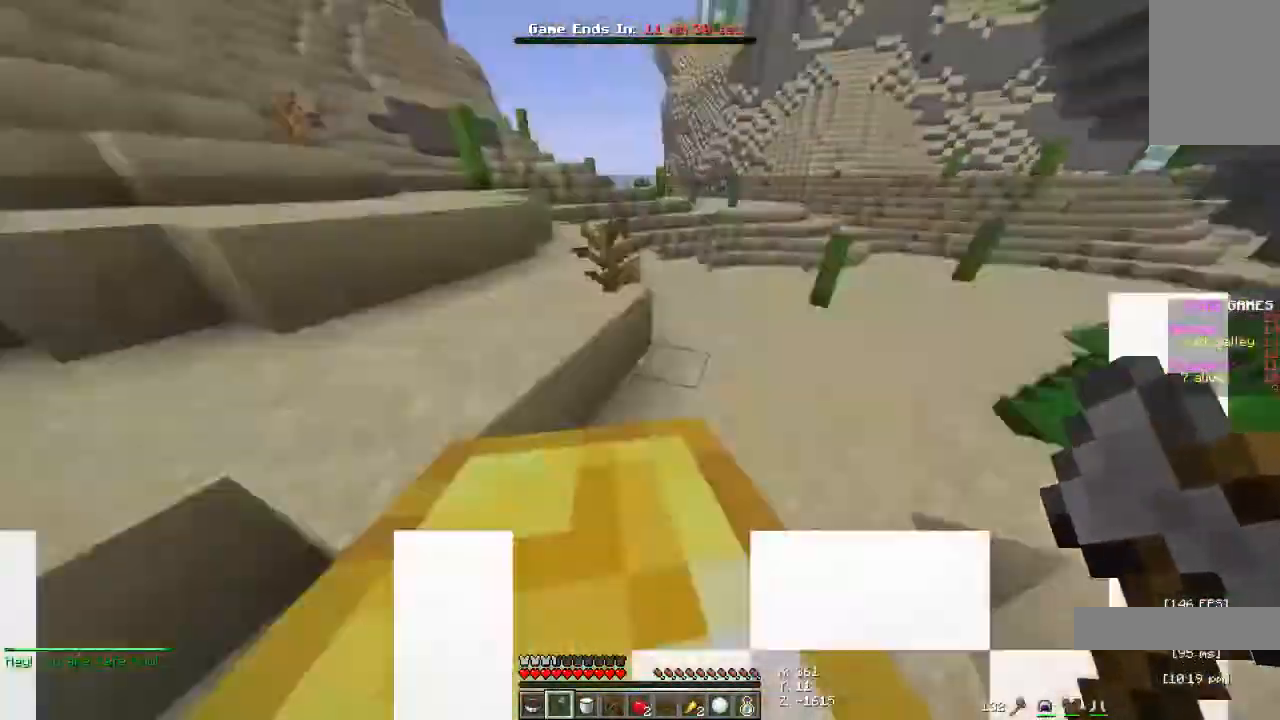
{"keys": ["a", "space"], "mouse": [], "events": [[133, "a", "up"], [167, "d", "down"], [300, "a", "down"], [300, "d", "up"], [367, "w", "up"]]}
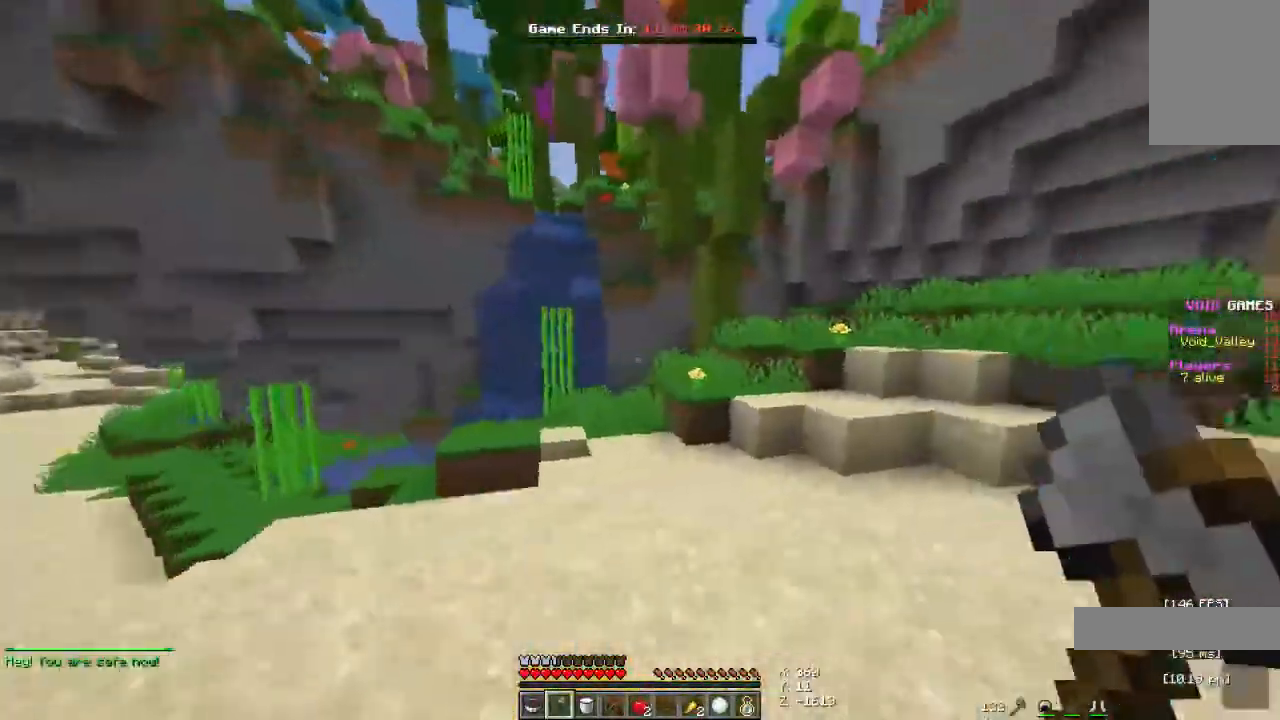
{"keys": ["d", "space"], "mouse": [], "events": [[133, "s", "down"], [333, "a", "up"], [367, "d", "down"], [467, "s", "up"]]}
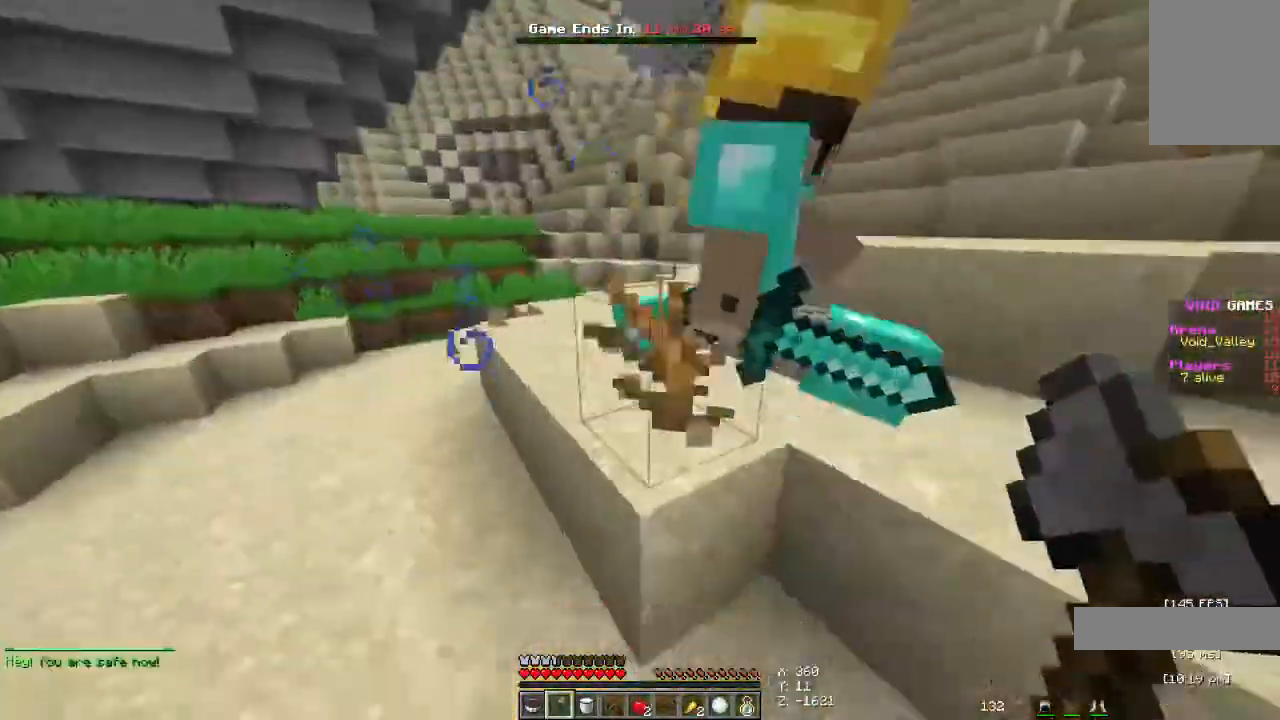
{"keys": ["space", "w"], "mouse": []}
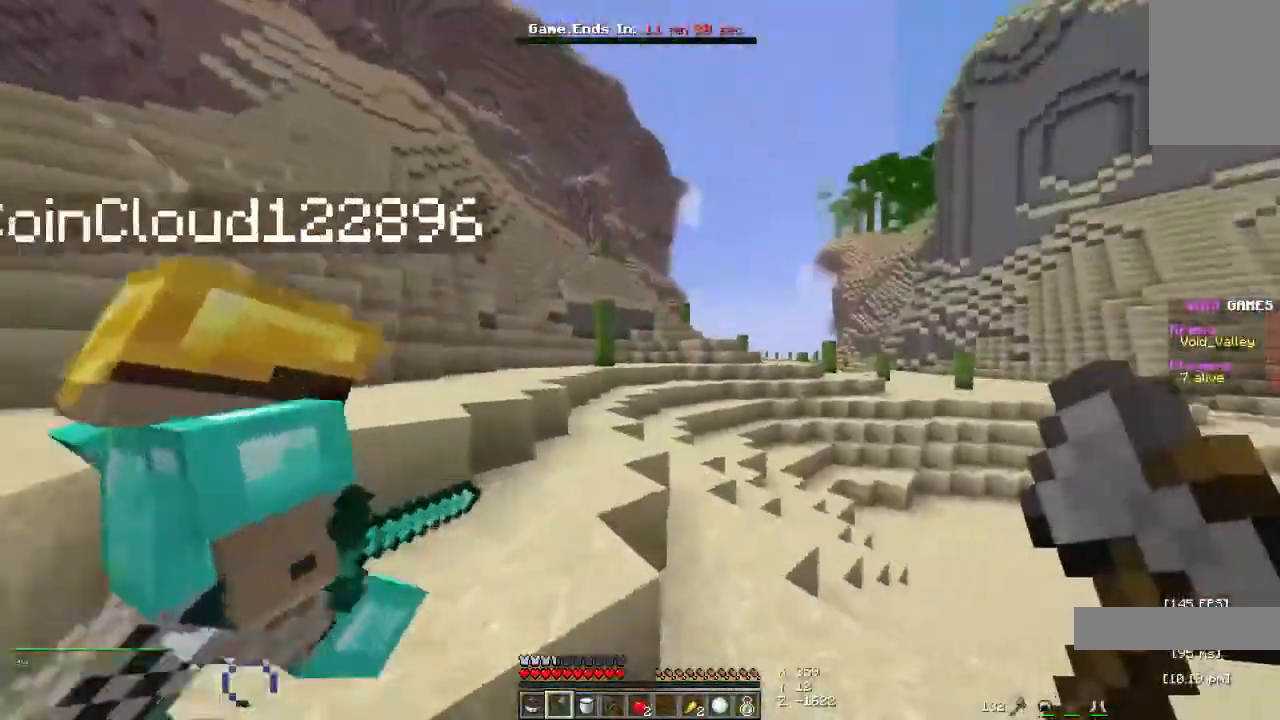
{"keys": ["space", "w"], "mouse": [], "events": []}
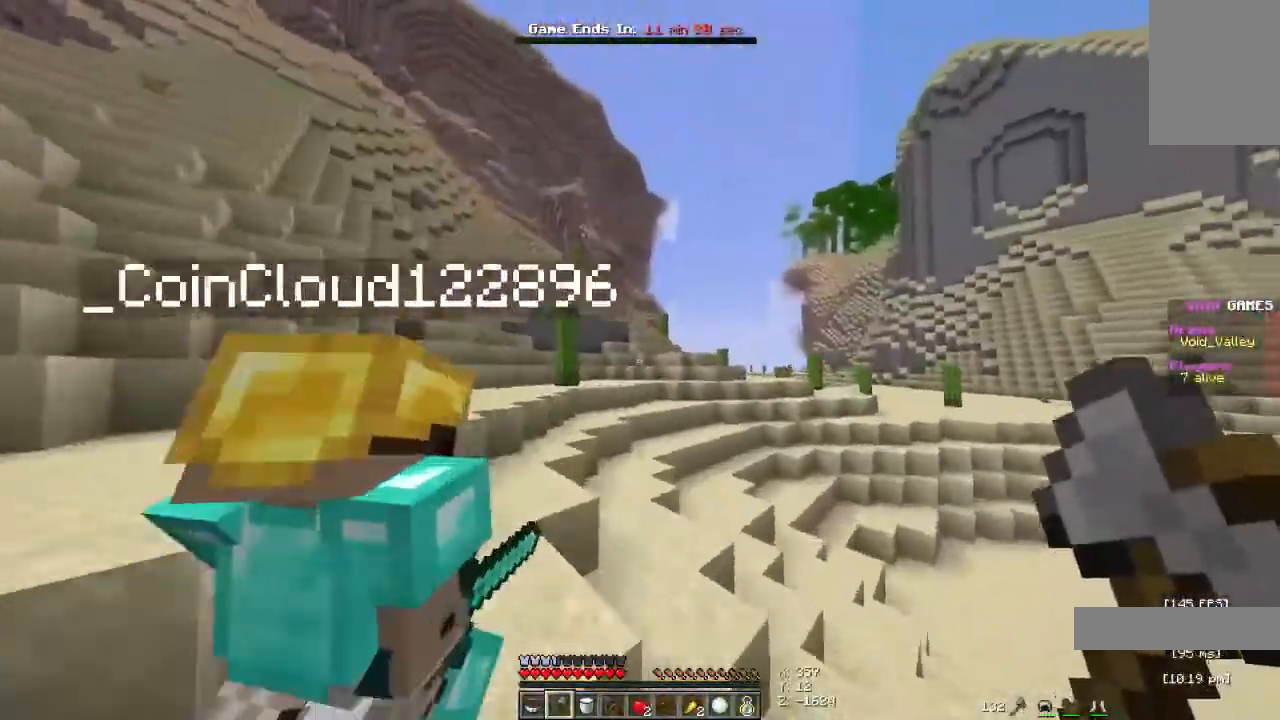
{"keys": ["space", "w"], "mouse": [], "events": []}
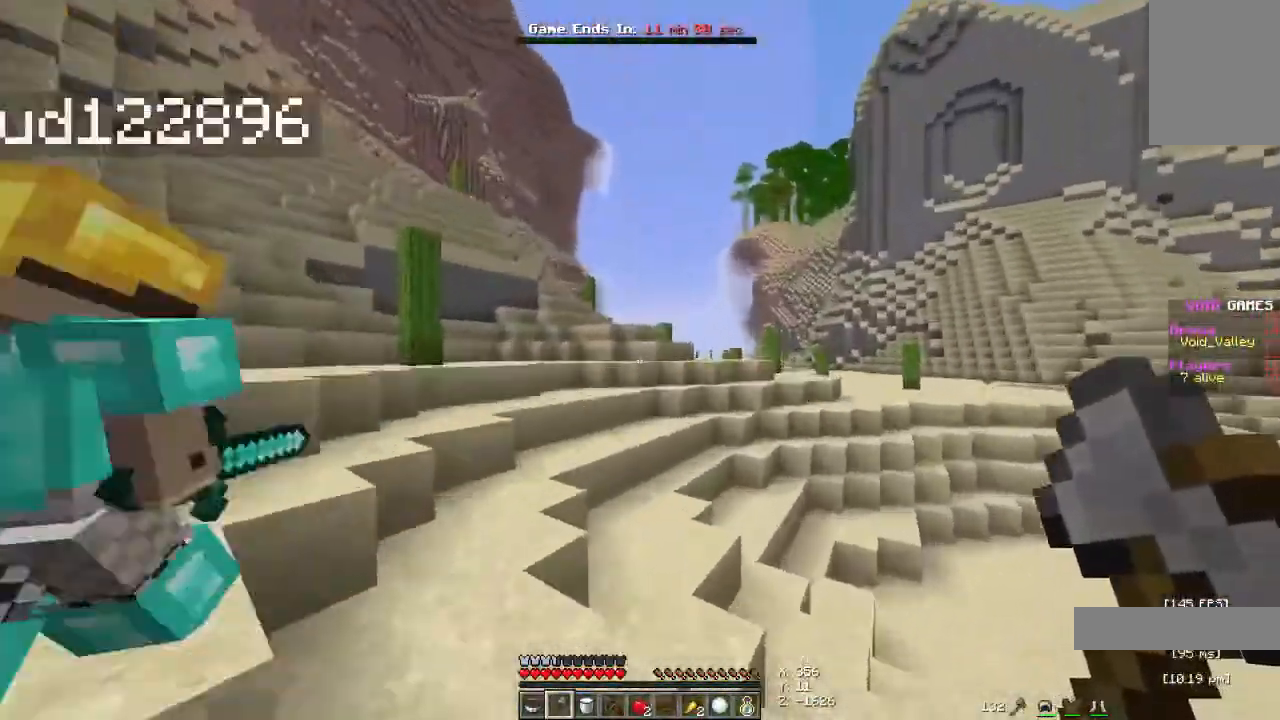
{"keys": ["a", "space", "w"], "mouse": [], "events": [[167, "a", "down"]]}
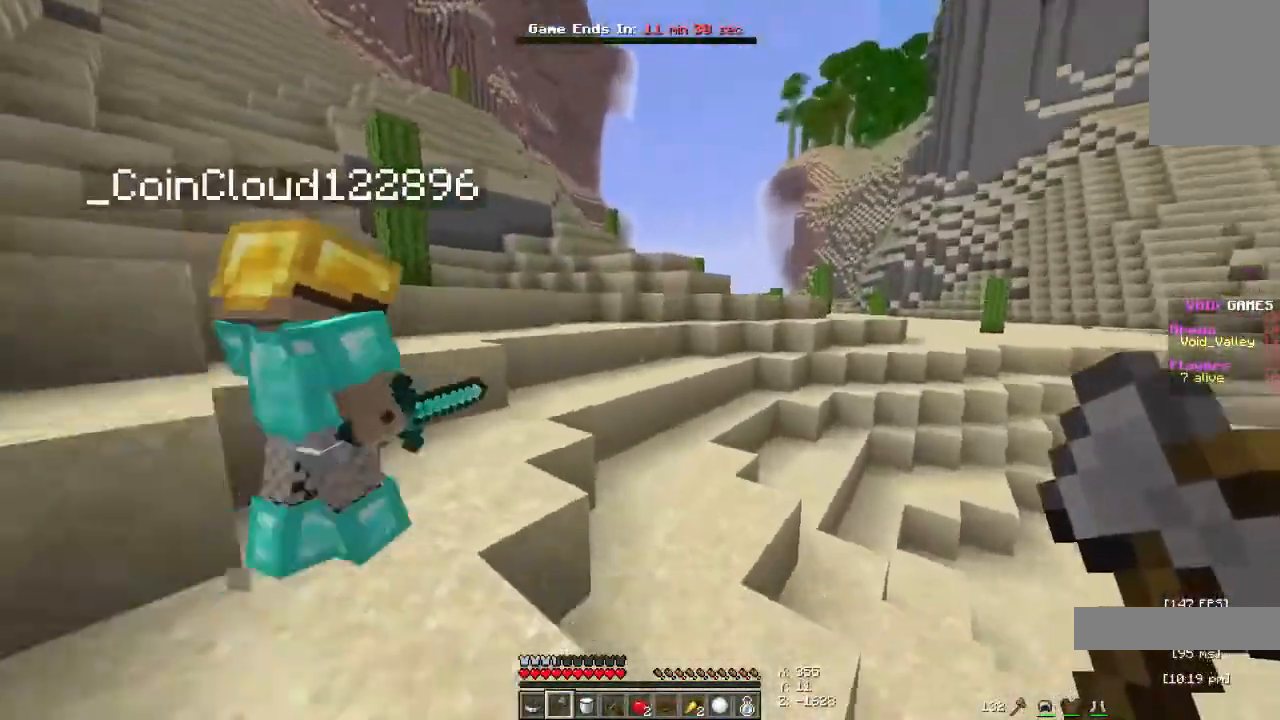
{"keys": ["space", "w"], "mouse": [], "events": [[133, "a", "up"]]}
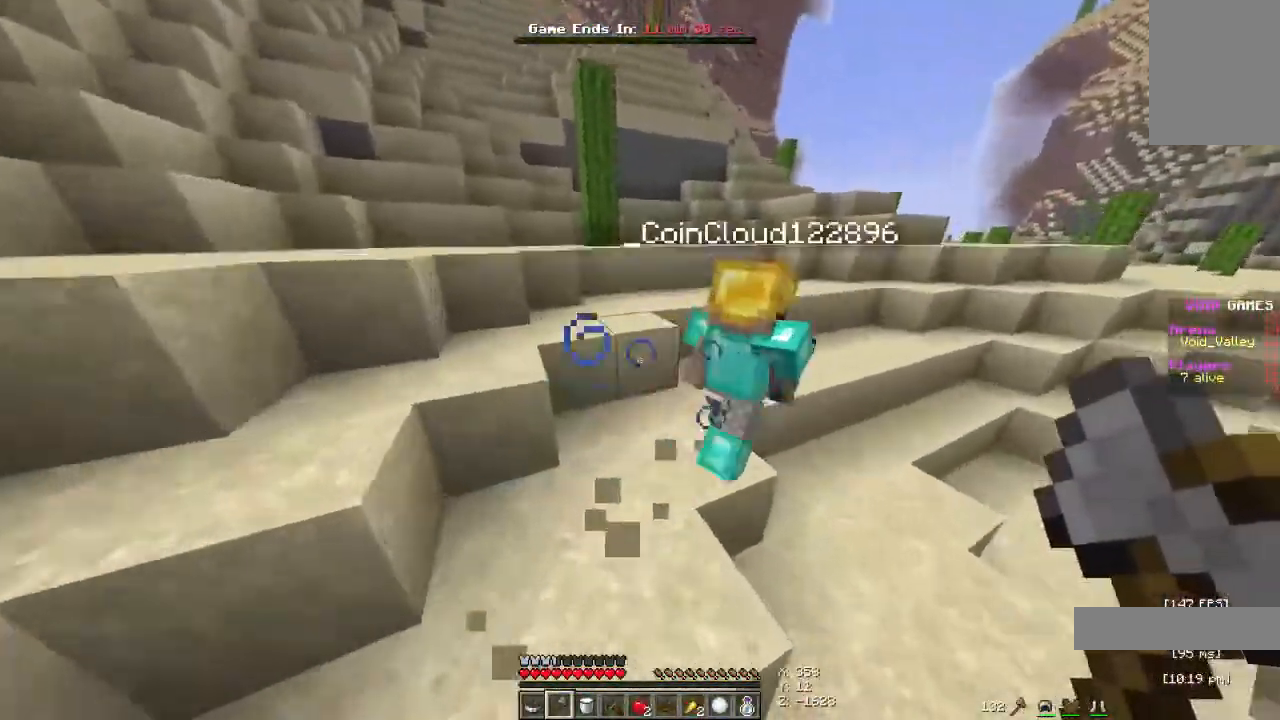
{"keys": ["space", "w"], "mouse": [], "events": []}
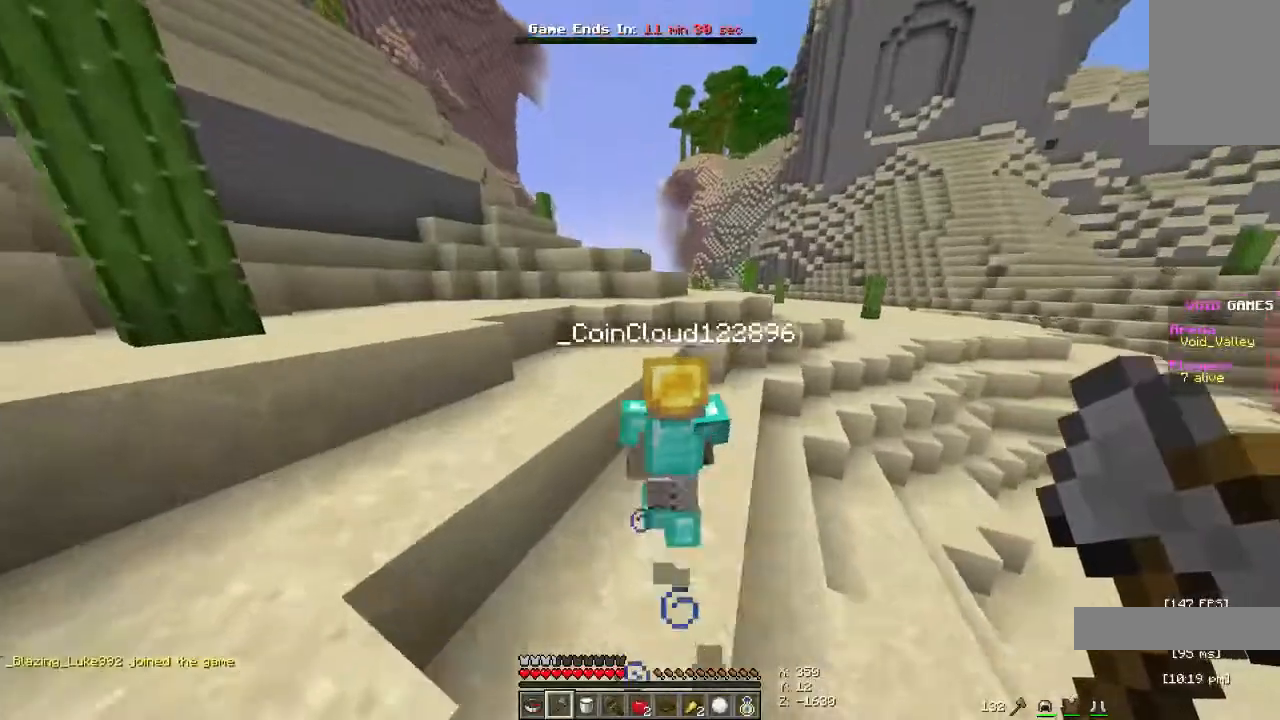
{"keys": ["space", "w"], "mouse": [], "events": []}
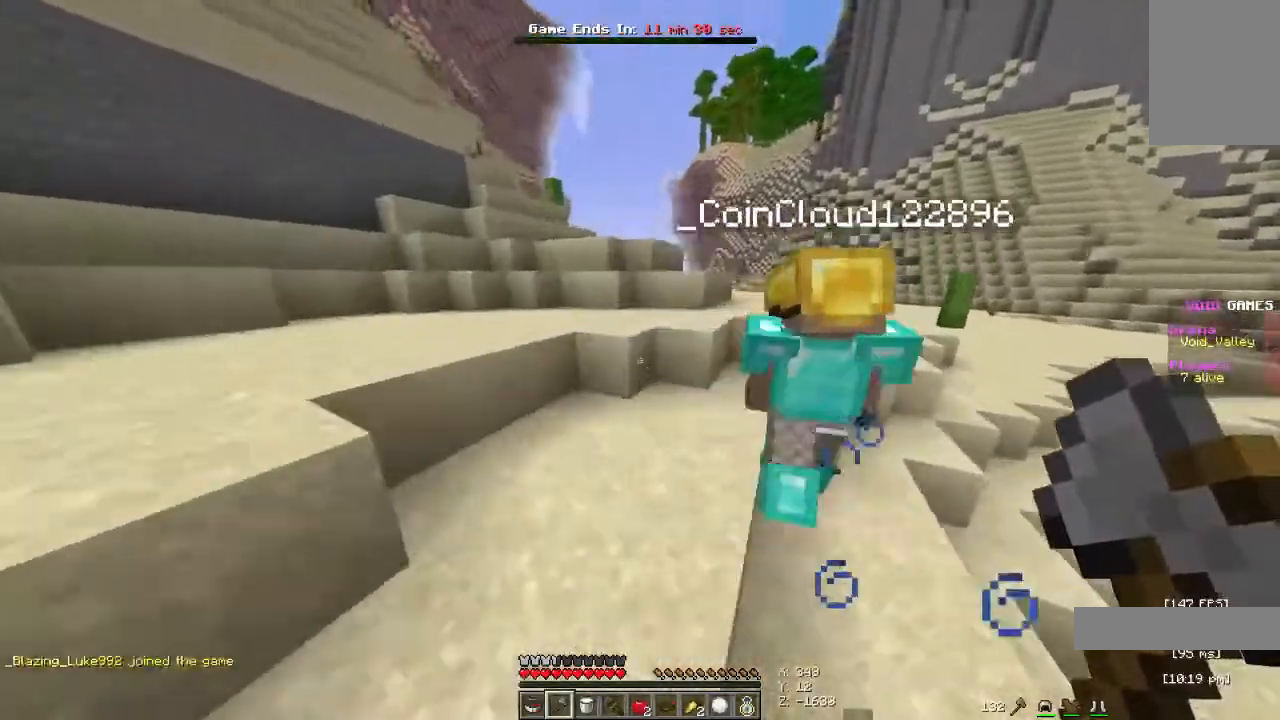
{"keys": ["space", "w"], "mouse": [], "events": []}
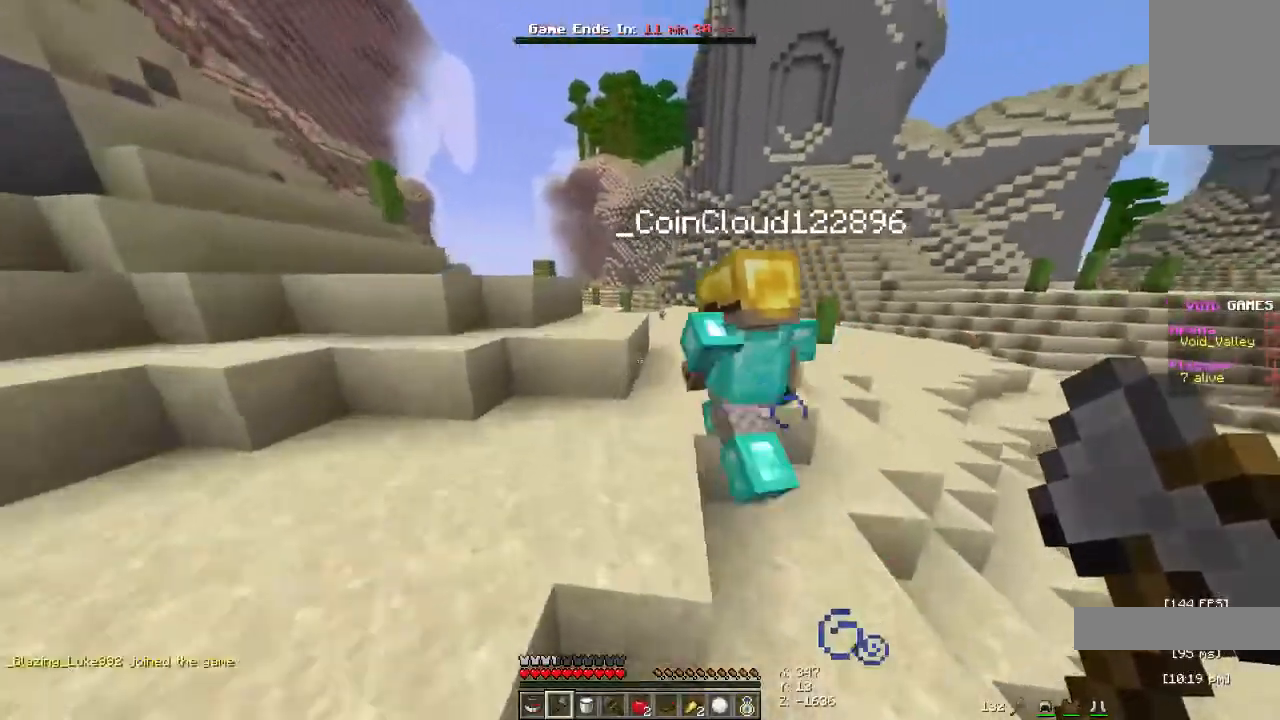
{"keys": ["space", "w"], "mouse": [], "events": []}
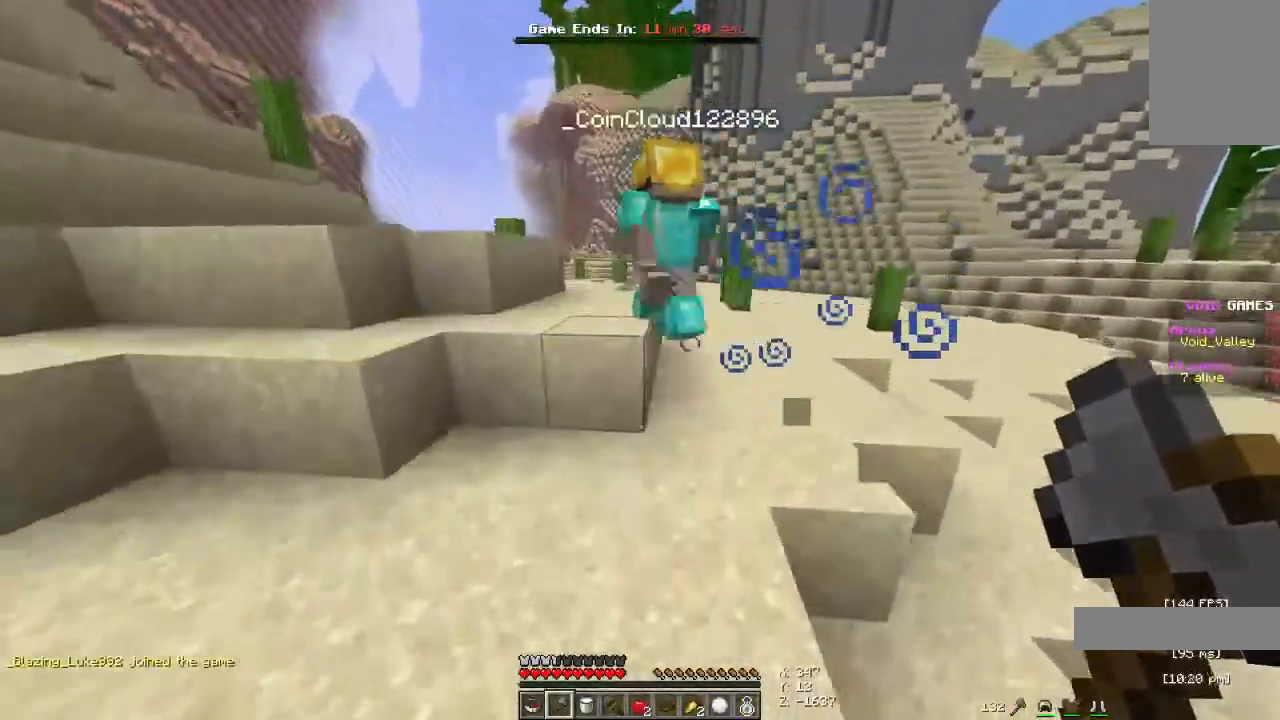
{"keys": ["space", "w"], "mouse": [], "events": []}